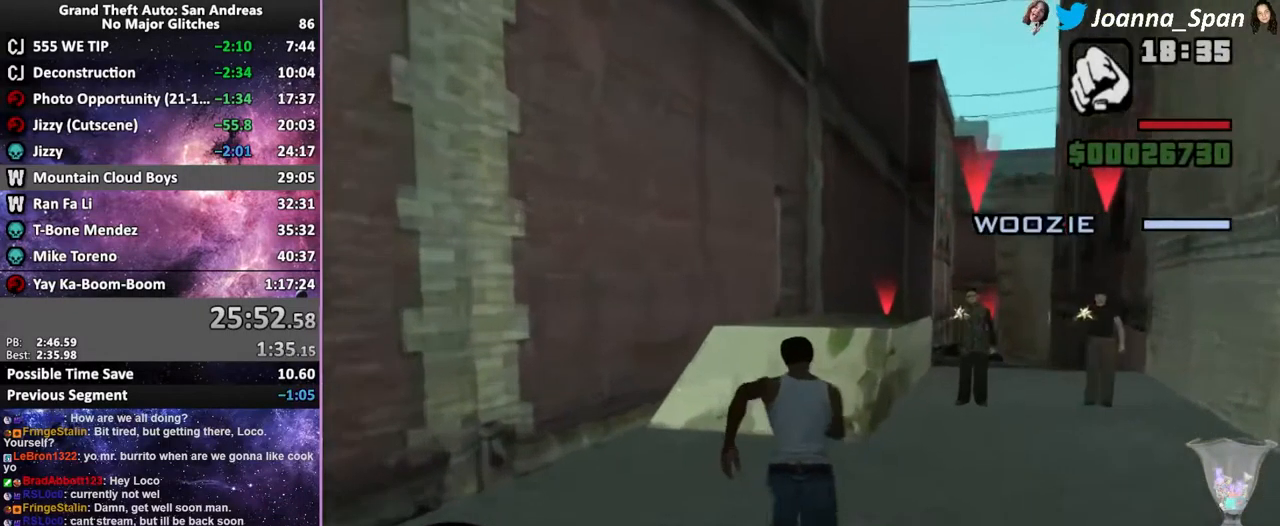
Gameplay with keyboard and mouse; each line is a JSON object with the keys and mouse buttons held at the frame after it. "events" lists presses ("down") and releases ("up") of ".", "/", "0", "1", "2", "3", "4", "5", "6", "7", "8", "9", "a", "alt_l", "alt_r", "b", "backslash", "backspace", "c", "caps_lock", "comma", "ctrl_l", "ctrl_r", "d", "down", "e", "equals", "escape", "f", "f1", "f10", "f11", "f12", "f2", "f3", "f4", "f6", "f7", "f8", "f9", "g", "h", "i", "j", "k", "l", "lbracket", "left", "m", "minus", "n", "o", "p", "q", "quote", "r", "rbracket", "return", "right", "s", "semicolon", "shift_l", "shift_r", "space", "super", "t", "tab", "tilde", "u", "up", "v", "w", "x", "y", "z", "mouse_left", "mouse_wheel", "mouse_right", "mouse_mb4" and "mouse_mb5" between this image and that frame as [ms after this image, input, new state], when the widget could be followed in between. "mouse_left", "mouse_wheel", "mouse_right", "mouse_mb4", "mouse_mb5" = the "left", "wheel", "right", "mb4", "mb5" buttons of the "mouse" list. No other keys are recorded. "wheel" means that the mouse wheel is clicked or scrolled. Not read: f5 mouse_move.
{"keys": ["w"], "mouse": [], "events": [[34, "shift_l", "up"], [250, "shift_l", "down"], [334, "shift_l", "up"], [384, "shift_l", "down"], [484, "shift_l", "up"]]}
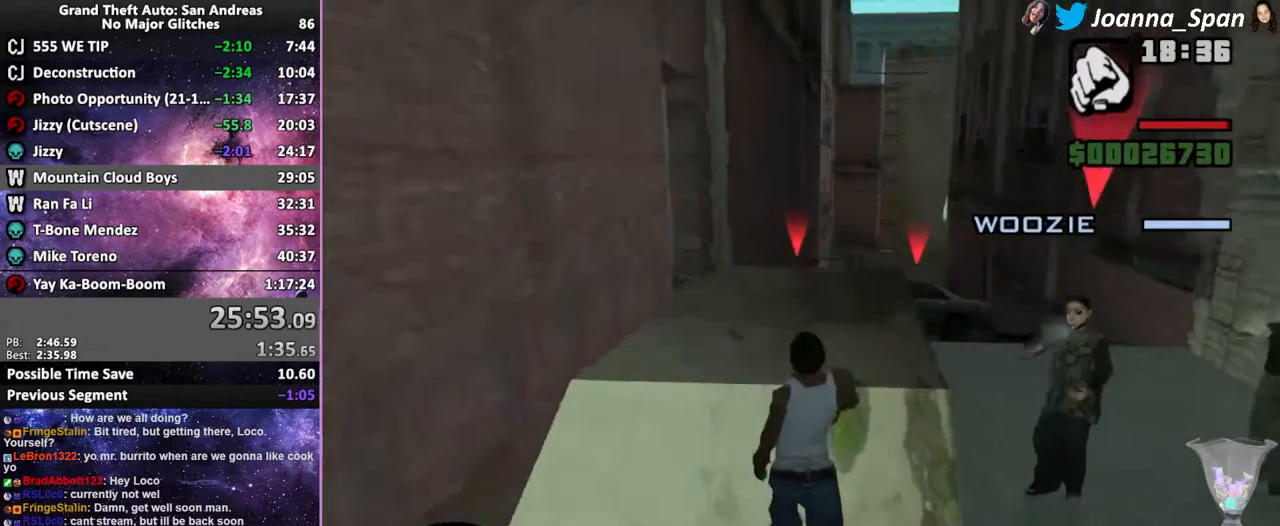
{"keys": ["w"], "mouse": [], "events": [[50, "shift_l", "down"], [134, "shift_l", "up"], [200, "shift_l", "down"], [300, "shift_l", "up"], [367, "shift_l", "down"], [467, "shift_l", "up"]]}
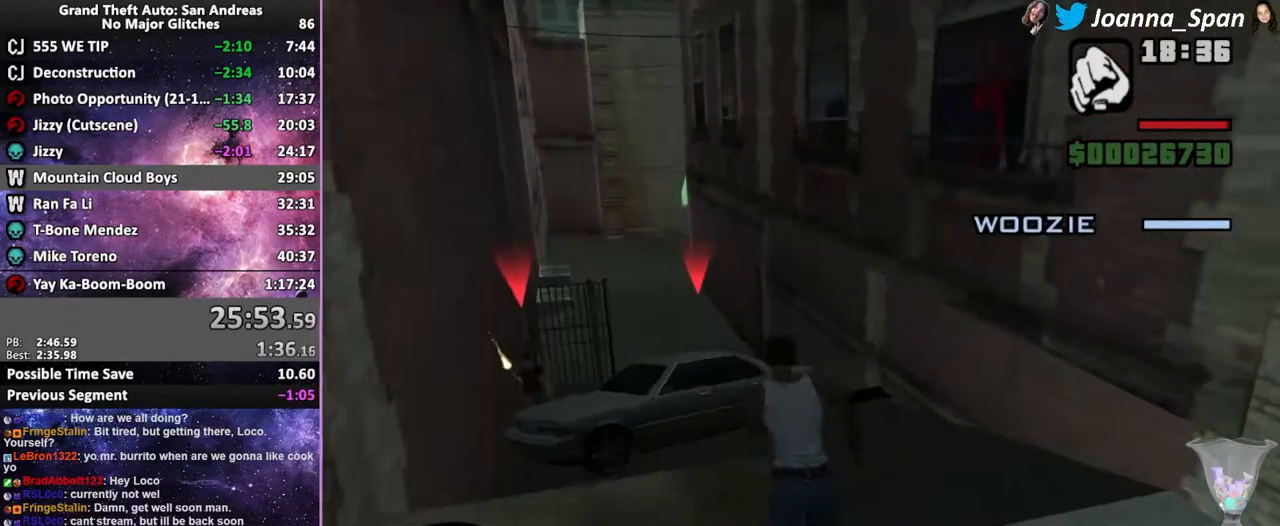
{"keys": ["w"], "mouse": [], "events": [[34, "shift_l", "down"], [134, "shift_l", "up"], [217, "shift_l", "down"], [300, "shift_l", "up"], [400, "shift_l", "down"], [484, "shift_l", "up"]]}
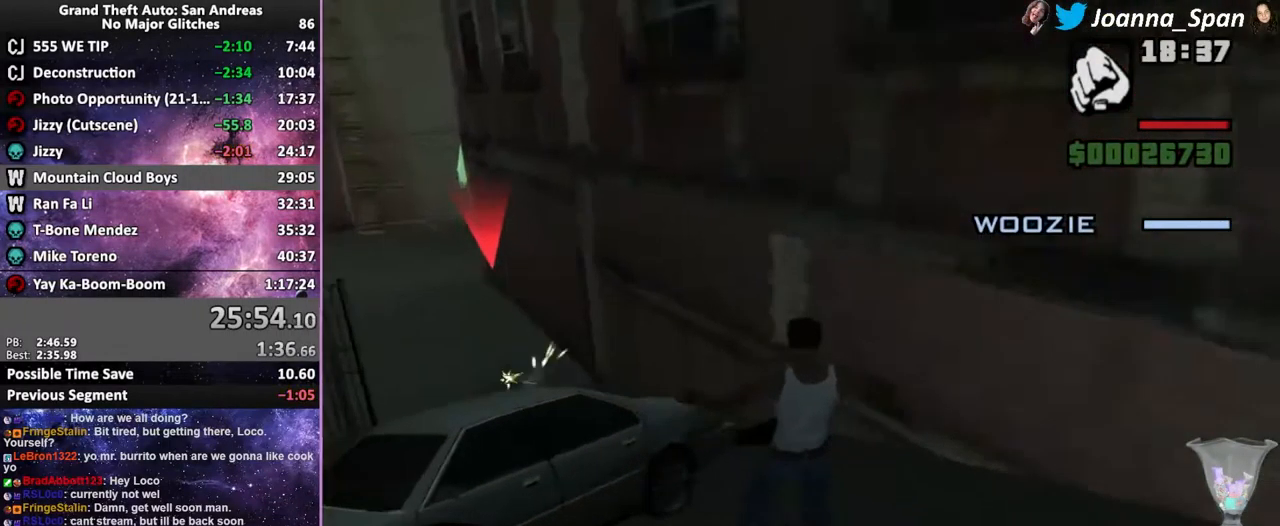
{"keys": ["shift_l", "w"], "mouse": [], "events": [[67, "shift_l", "down"], [150, "shift_l", "up"], [300, "shift_l", "down"], [417, "shift_l", "up"], [467, "shift_l", "down"]]}
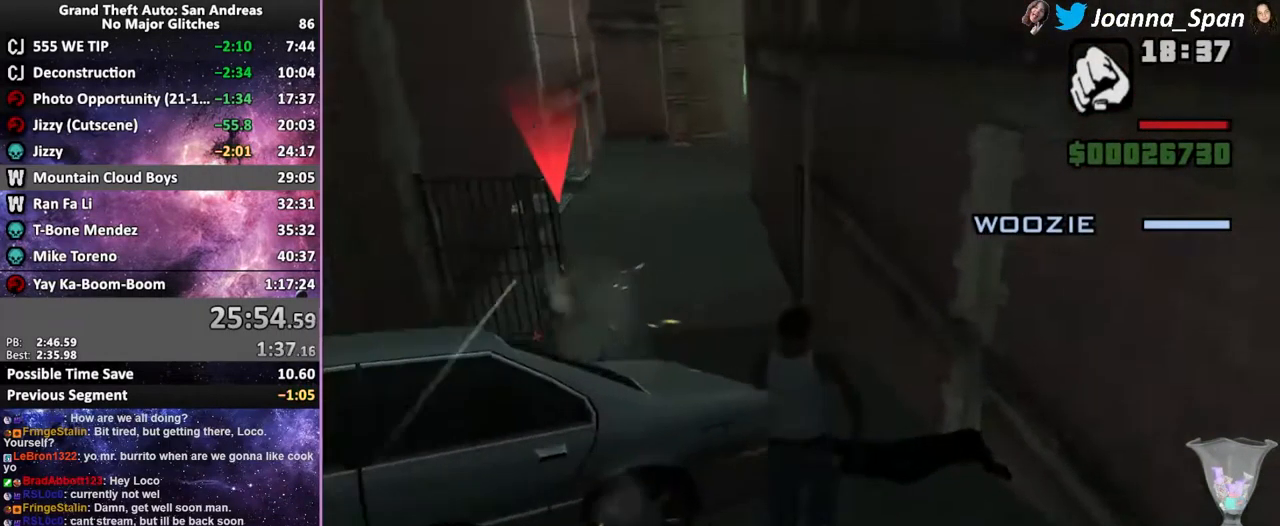
{"keys": ["w"], "mouse": [], "events": [[67, "shift_l", "up"], [117, "shift_l", "down"], [217, "shift_l", "up"], [401, "shift_l", "down"], [484, "shift_l", "up"]]}
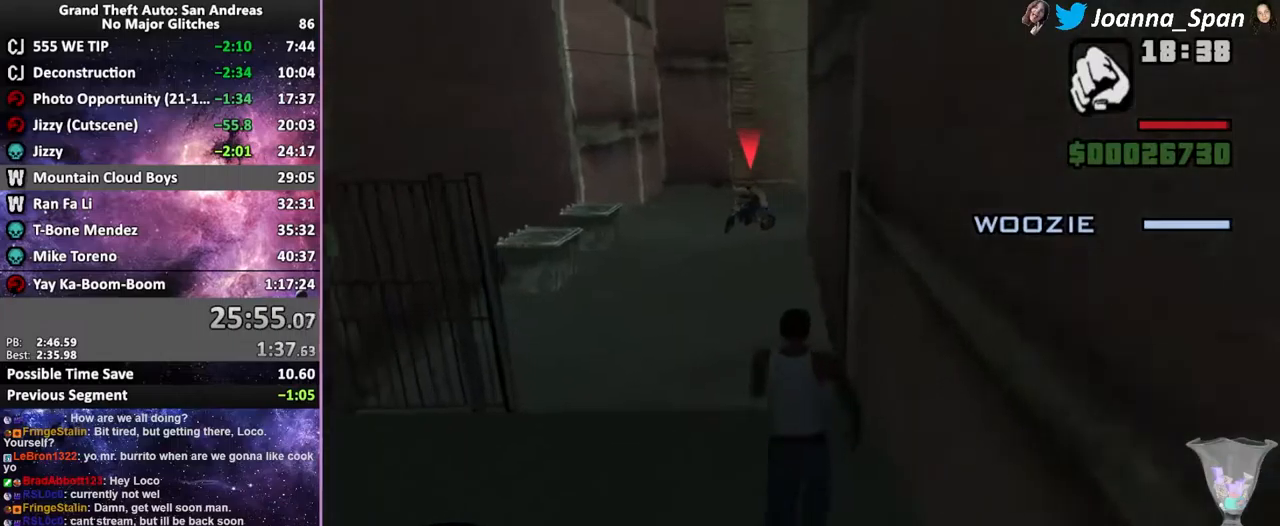
{"keys": ["w"], "mouse": [], "events": [[83, "shift_l", "down"], [150, "shift_l", "up"], [250, "shift_l", "down"], [317, "shift_l", "up"], [400, "shift_l", "down"], [467, "shift_l", "up"]]}
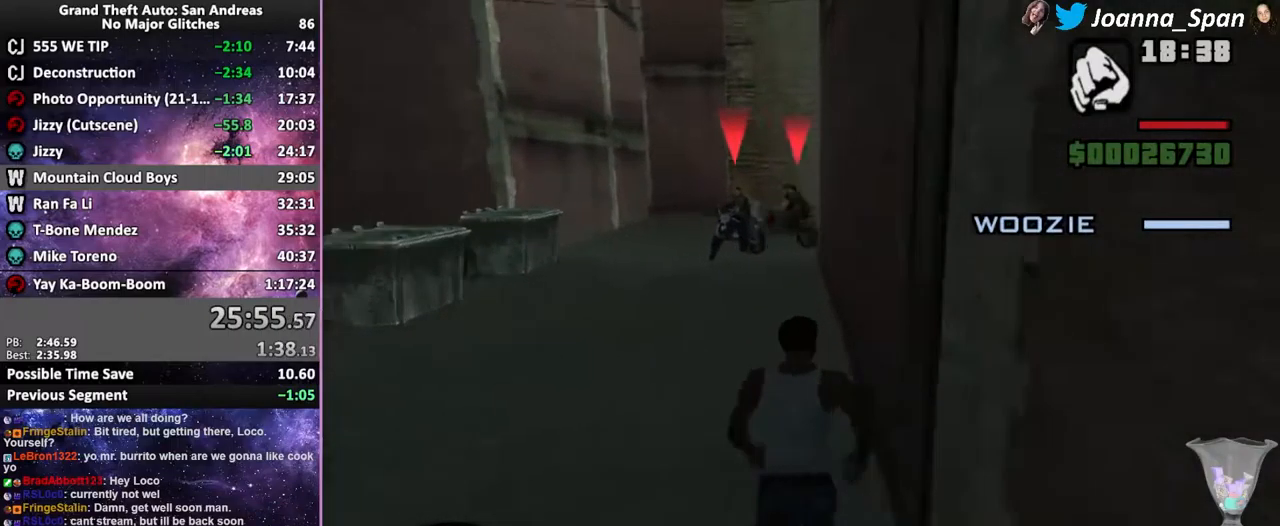
{"keys": ["w"], "mouse": [], "events": [[50, "shift_l", "down"], [133, "shift_l", "up"], [233, "shift_l", "down"], [300, "shift_l", "up"], [383, "shift_l", "down"], [433, "shift_l", "up"]]}
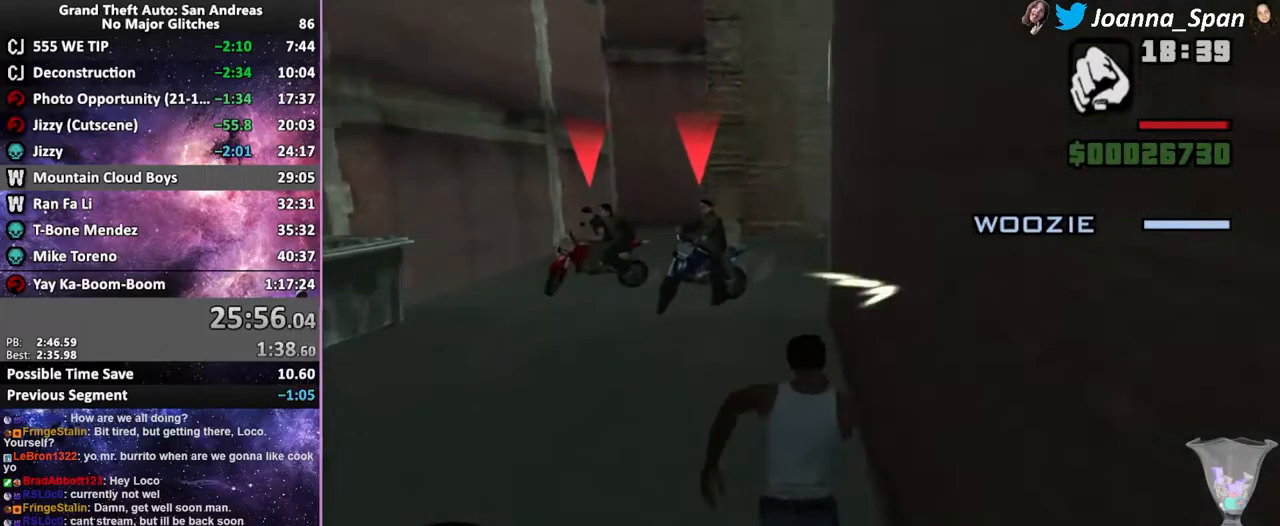
{"keys": ["w"], "mouse": [], "events": [[50, "shift_l", "down"], [100, "shift_l", "up"], [200, "shift_l", "down"], [267, "shift_l", "up"], [367, "shift_l", "down"], [433, "shift_l", "up"]]}
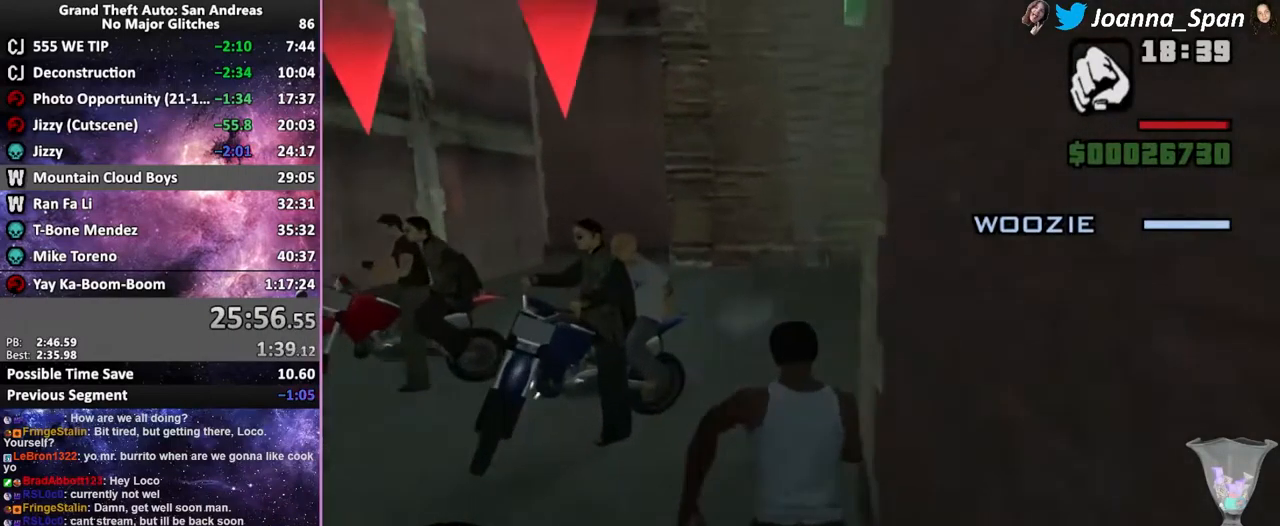
{"keys": ["w"], "mouse": [], "events": [[17, "shift_l", "down"], [67, "shift_l", "up"], [167, "shift_l", "down"], [233, "shift_l", "up"]]}
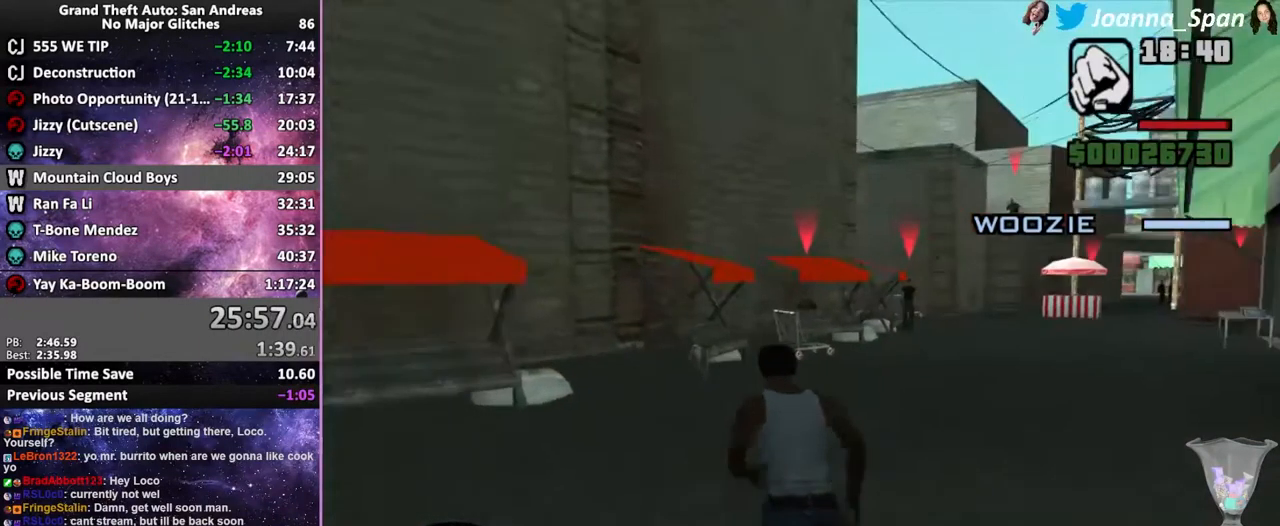
{"keys": ["d", "f8", "w"], "mouse": [], "events": [[483, "d", "down"], [483, "f8", "down"]]}
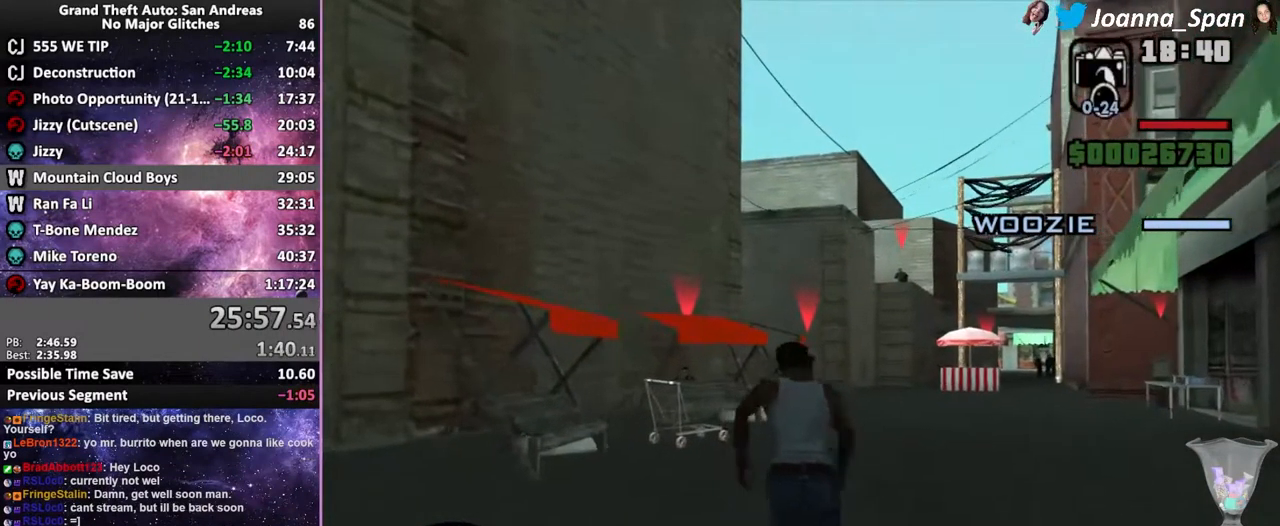
{"keys": ["d", "f8"], "mouse": [], "events": [[200, "w", "up"]]}
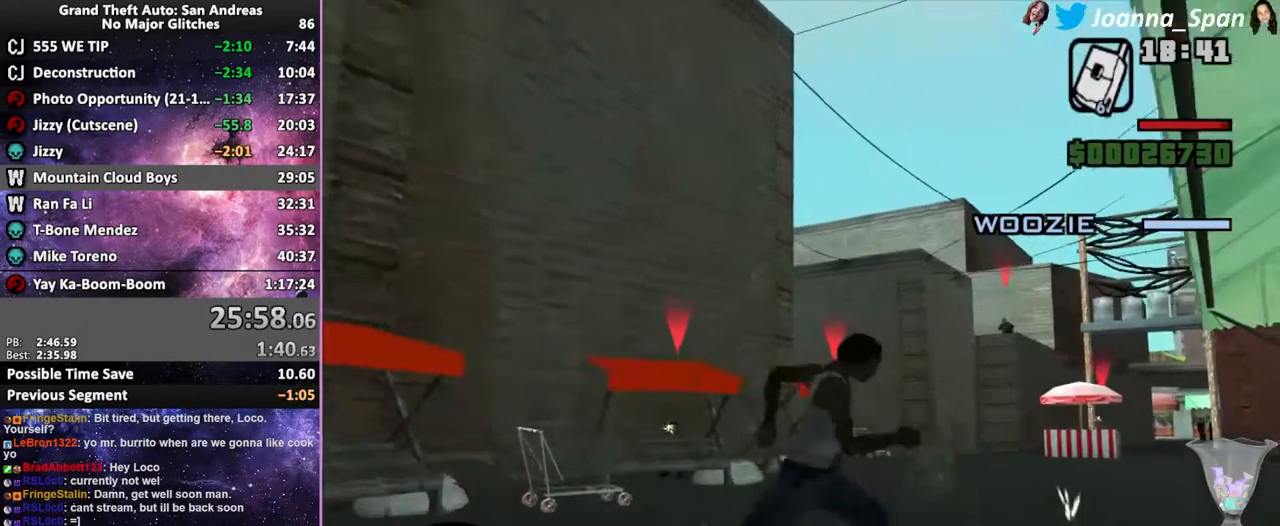
{"keys": ["w"], "mouse": ["right"], "events": [[283, "mouse_right", "down"], [417, "w", "down"], [467, "d", "up"], [467, "f8", "up"]]}
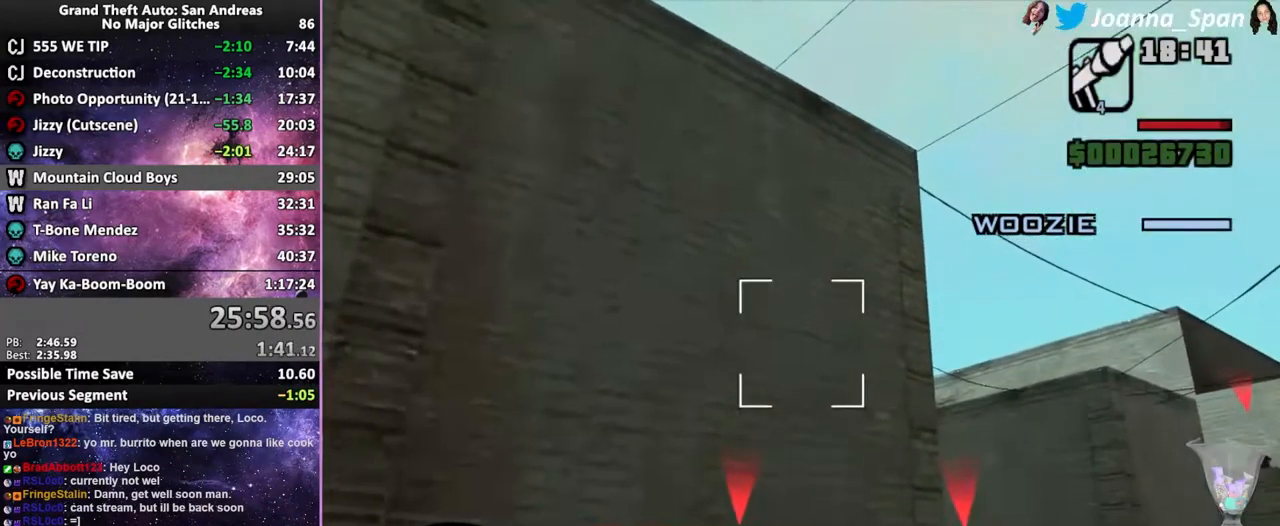
{"keys": ["w"], "mouse": ["right"], "events": [[300, "mouse_left", "down"], [400, "mouse_left", "up"]]}
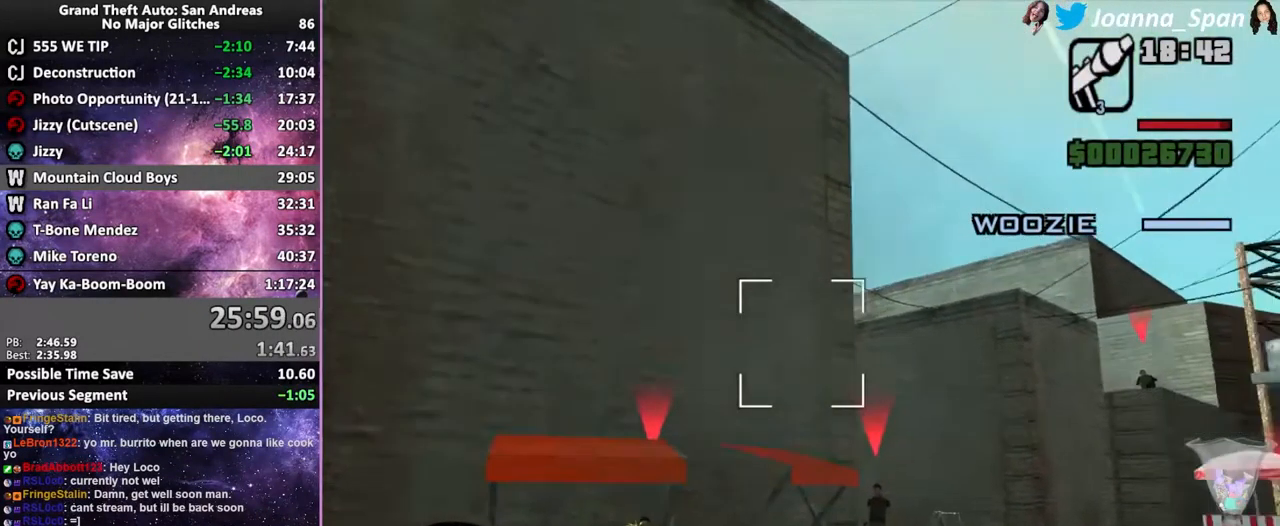
{"keys": ["w"], "mouse": ["right"], "events": []}
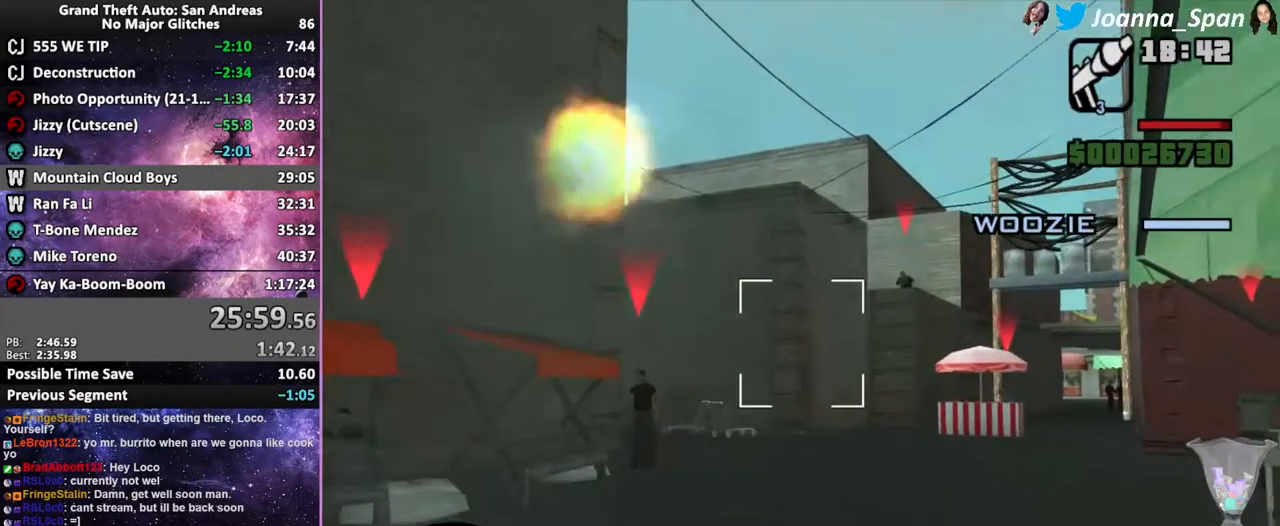
{"keys": ["w"], "mouse": ["left", "right"], "events": [[499, "mouse_left", "down"]]}
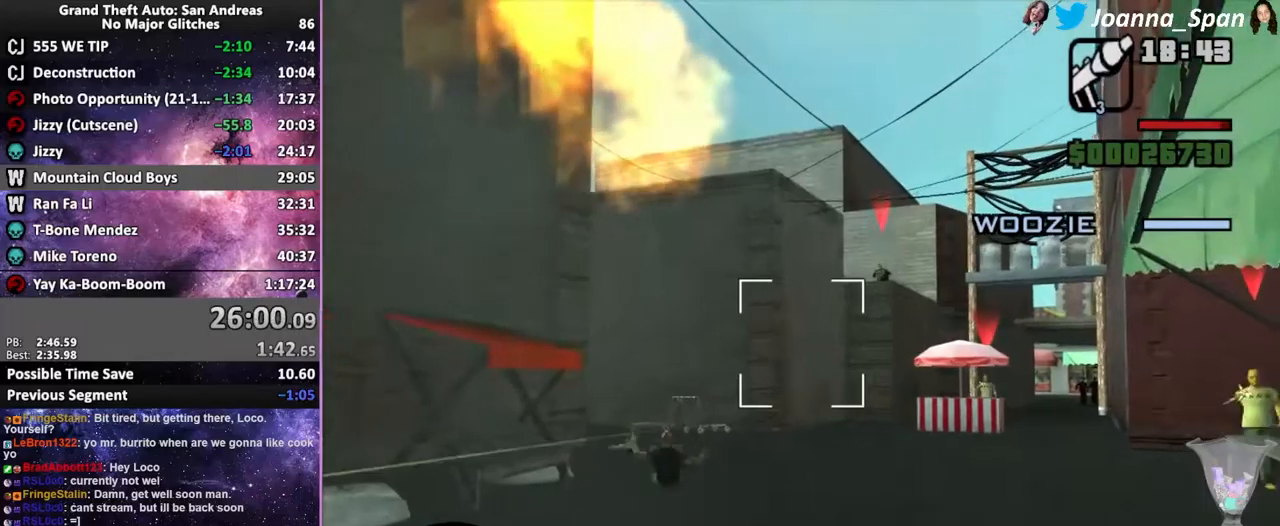
{"keys": ["w"], "mouse": ["right"], "events": [[117, "mouse_left", "up"]]}
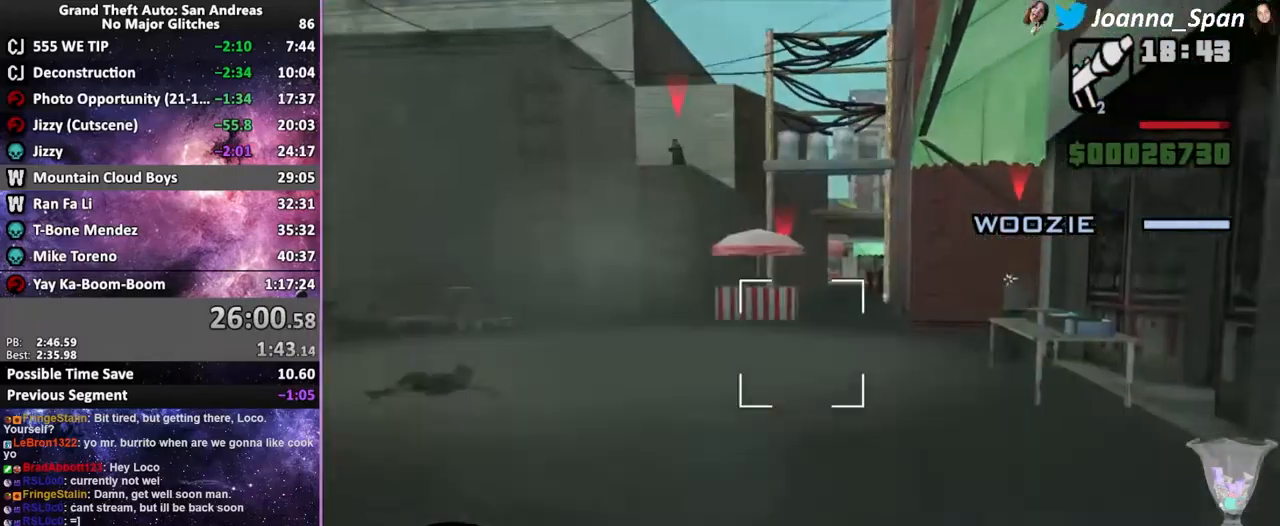
{"keys": ["w"], "mouse": ["right"], "events": []}
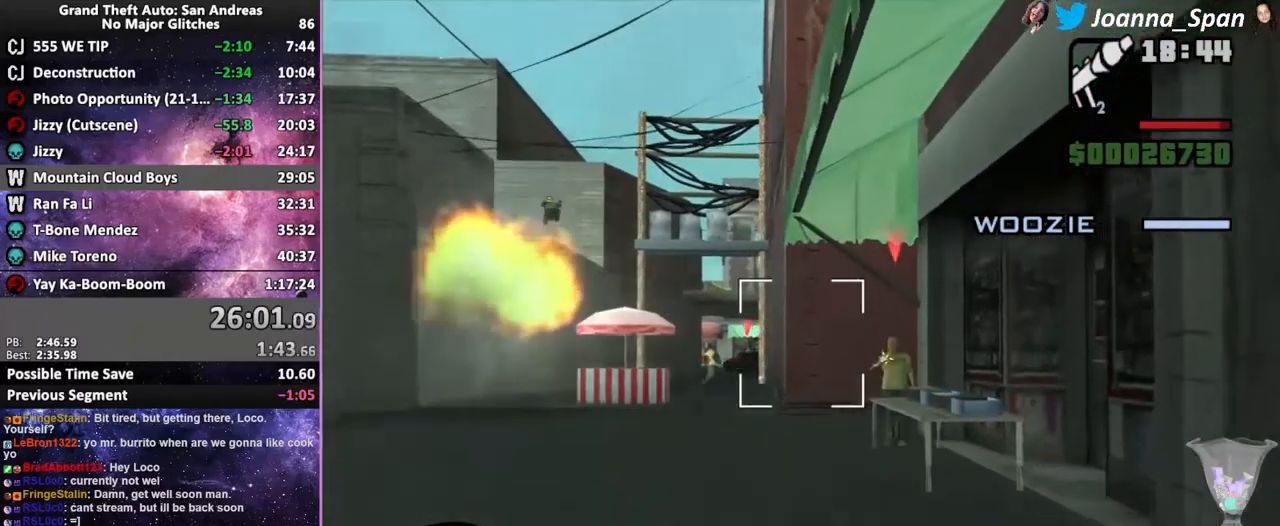
{"keys": ["w"], "mouse": ["right"], "events": [[217, "mouse_left", "down"], [333, "mouse_left", "up"]]}
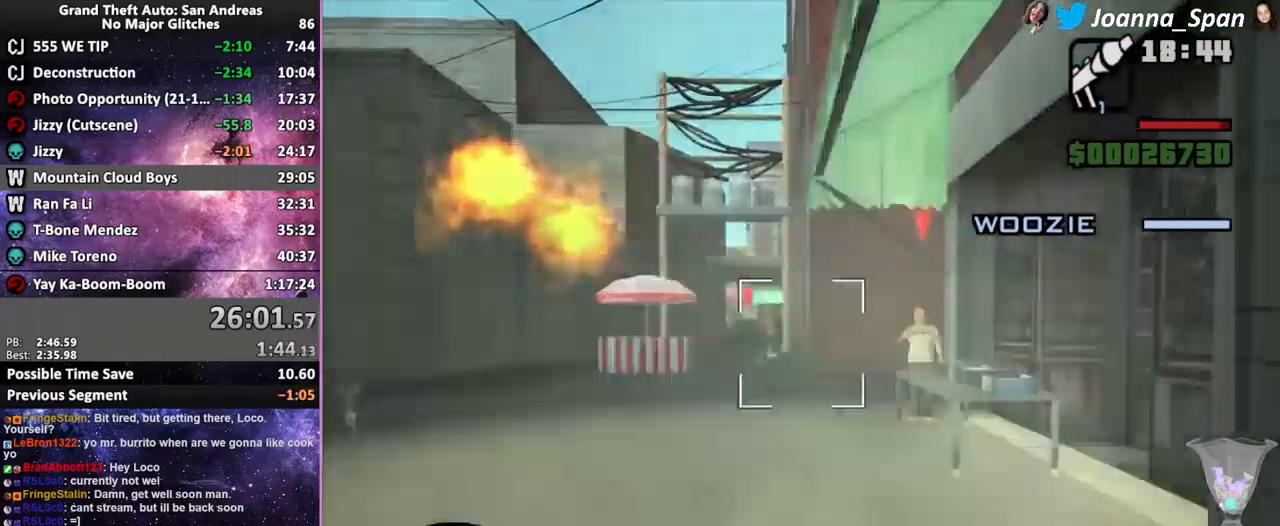
{"keys": ["d", "f8"], "mouse": ["right"], "events": [[100, "d", "down"], [100, "f8", "down"], [367, "w", "up"]]}
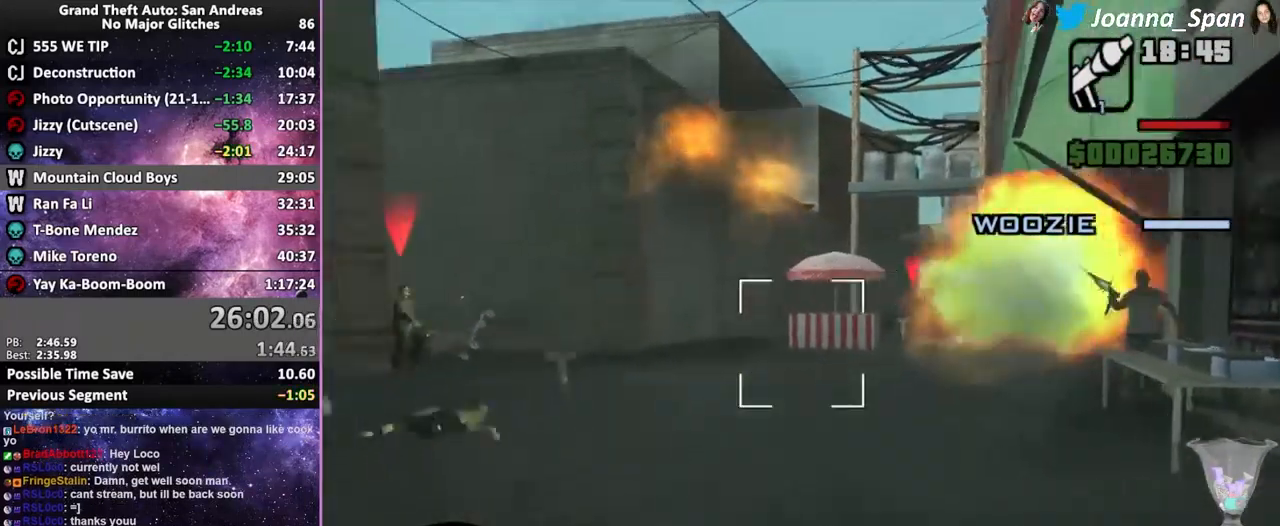
{"keys": ["d", "f8"], "mouse": ["right"], "events": []}
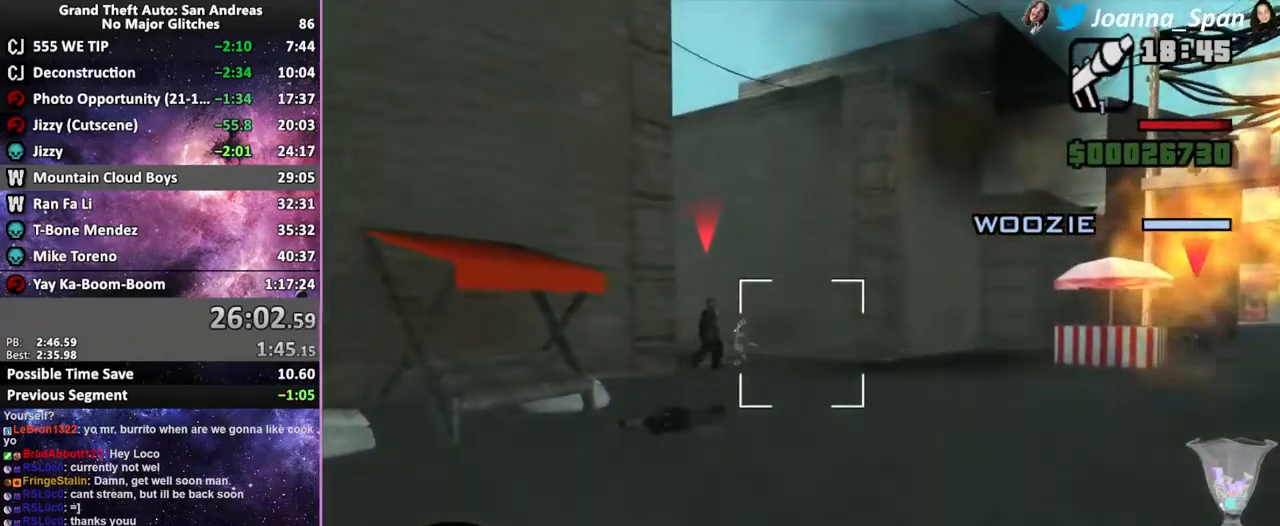
{"keys": ["d", "f8", "w"], "mouse": ["right"], "events": [[217, "w", "down"], [267, "mouse_left", "down"], [383, "mouse_left", "up"]]}
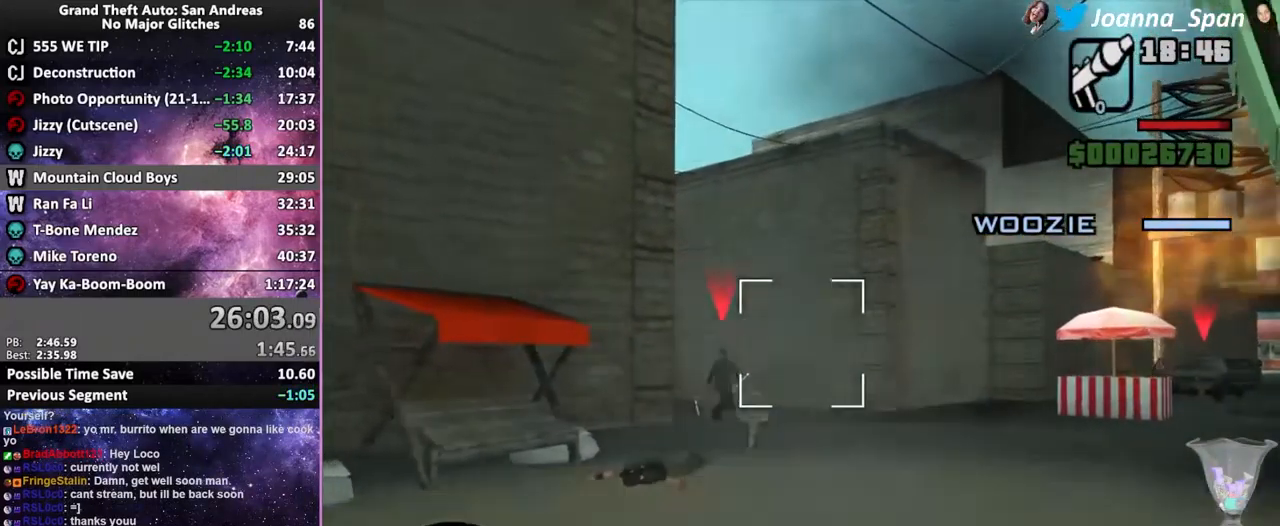
{"keys": ["w"], "mouse": [], "events": [[183, "mouse_right", "up"], [217, "d", "up"], [217, "f8", "up"]]}
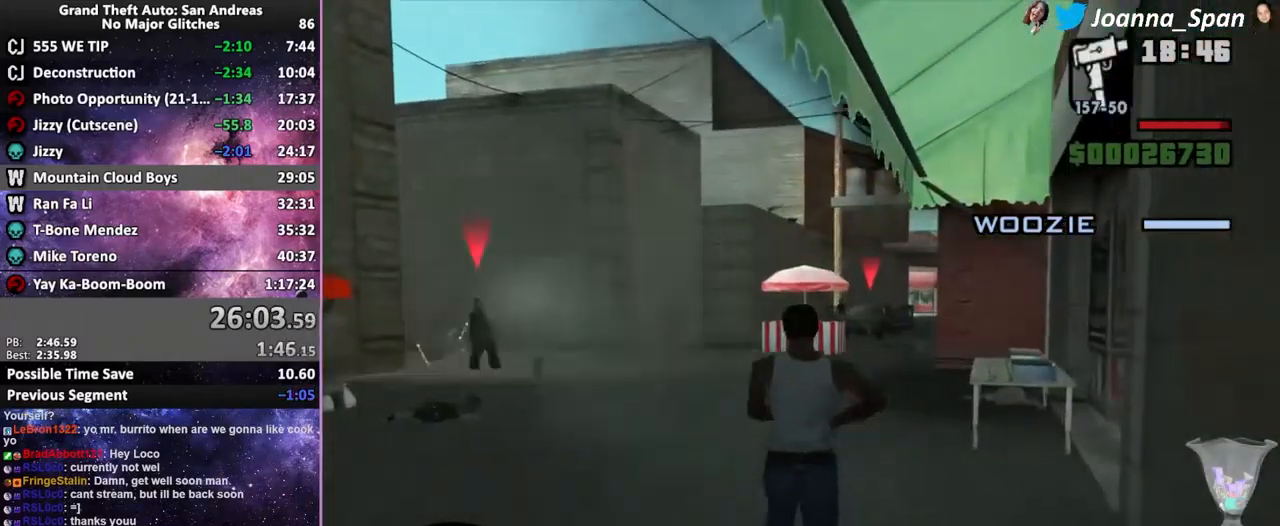
{"keys": ["w"], "mouse": ["right"], "events": [[400, "mouse_right", "down"]]}
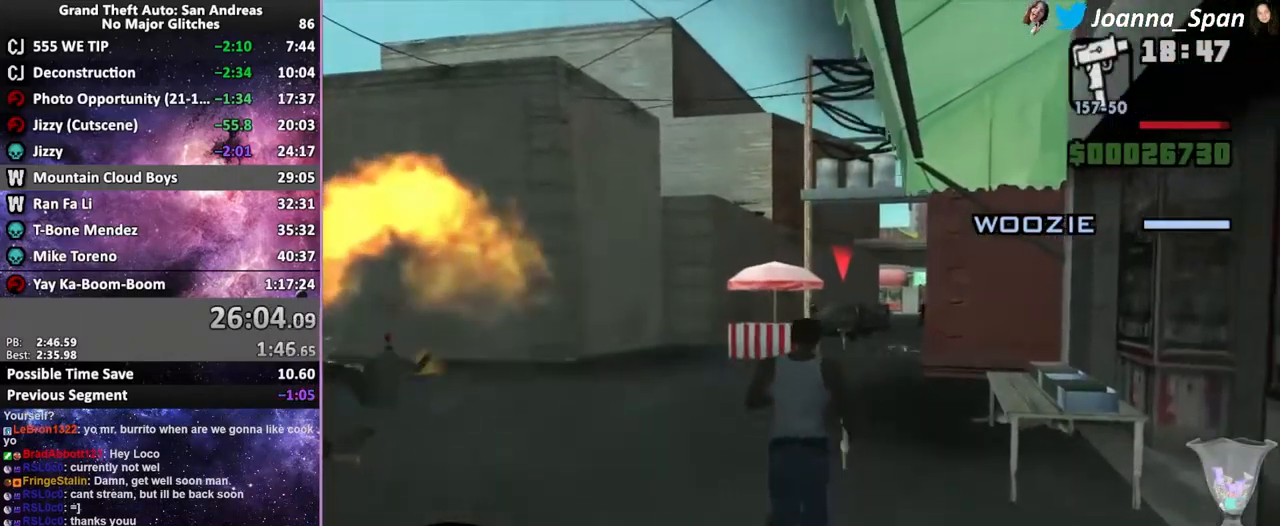
{"keys": ["w"], "mouse": ["right"], "events": []}
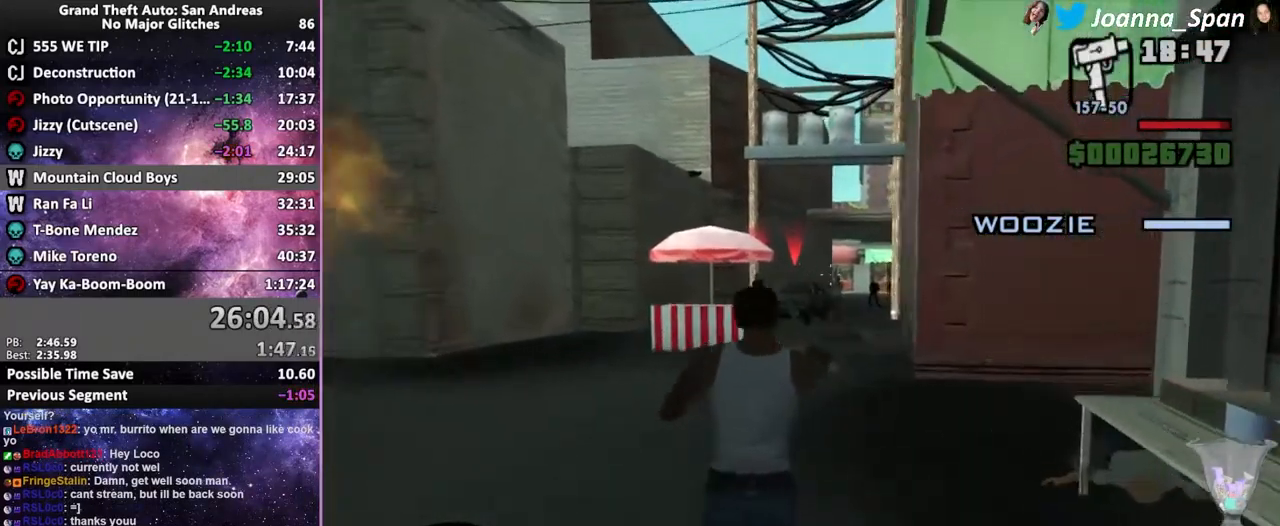
{"keys": ["w"], "mouse": ["left", "right"], "events": [[484, "mouse_left", "down"]]}
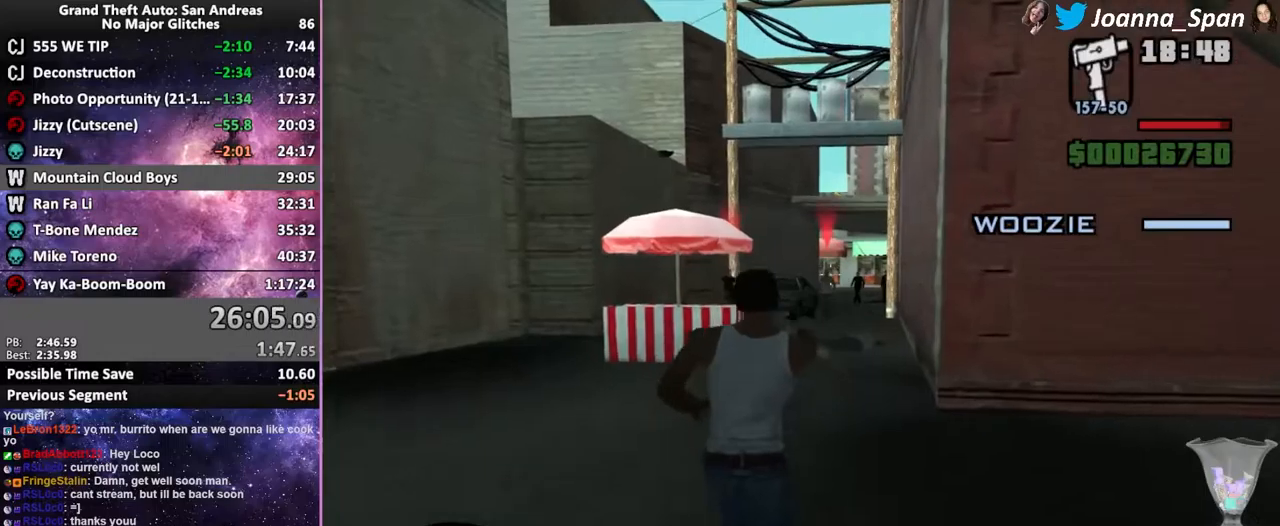
{"keys": ["w"], "mouse": ["right"], "events": [[134, "mouse_left", "up"]]}
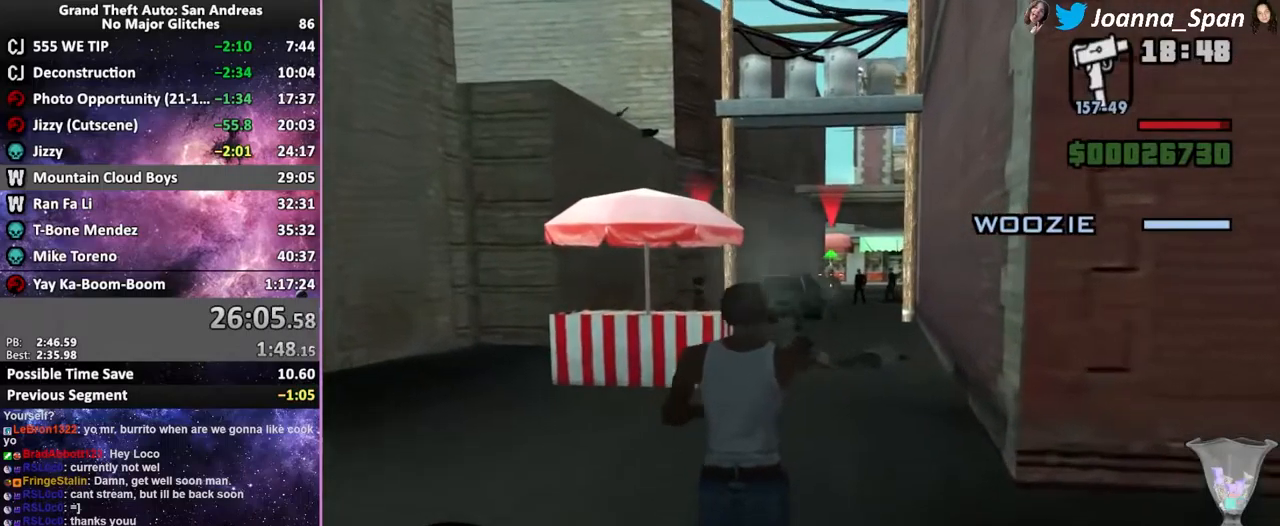
{"keys": [], "mouse": ["right"], "events": [[17, "mouse_left", "down"], [134, "mouse_left", "up"], [250, "w", "up"], [350, "c", "down"], [450, "c", "up"]]}
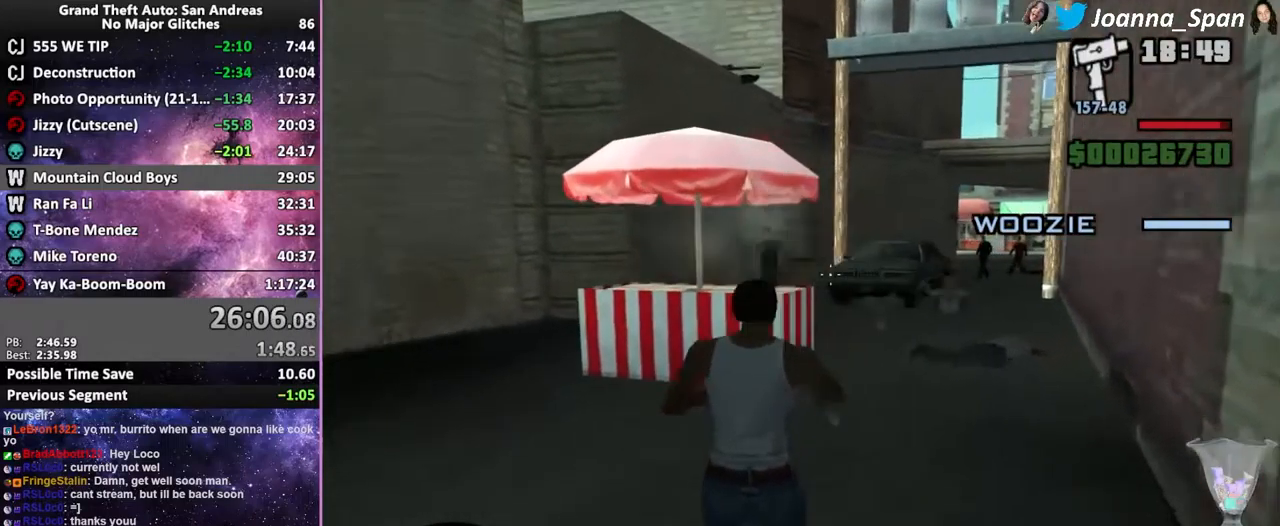
{"keys": [], "mouse": ["left", "right"], "events": [[267, "mouse_left", "down"]]}
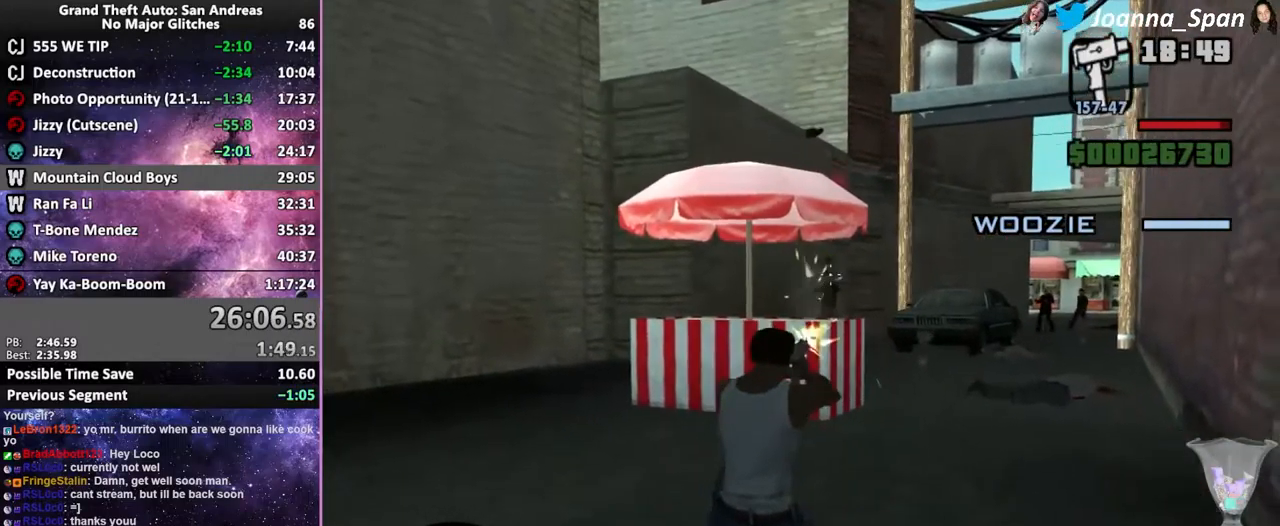
{"keys": ["shift_l", "w"], "mouse": [], "events": [[184, "mouse_left", "up"], [250, "w", "down"], [267, "mouse_right", "up"], [300, "shift_l", "down"]]}
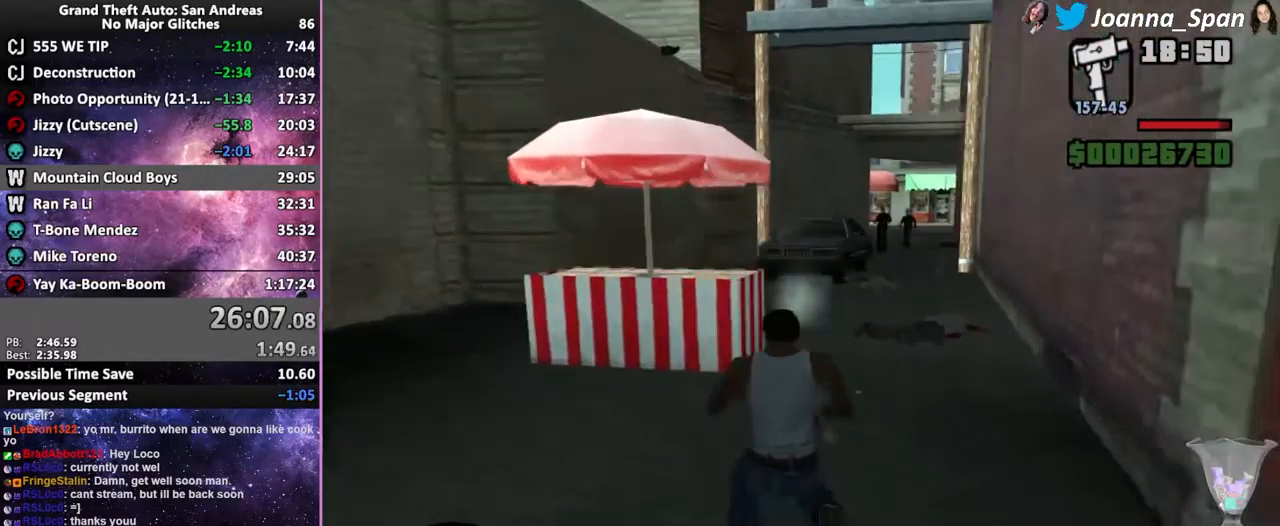
{"keys": [], "mouse": [], "events": [[17, "shift_l", "up"], [50, "shift_l", "down"], [317, "shift_l", "up"], [367, "w", "up"]]}
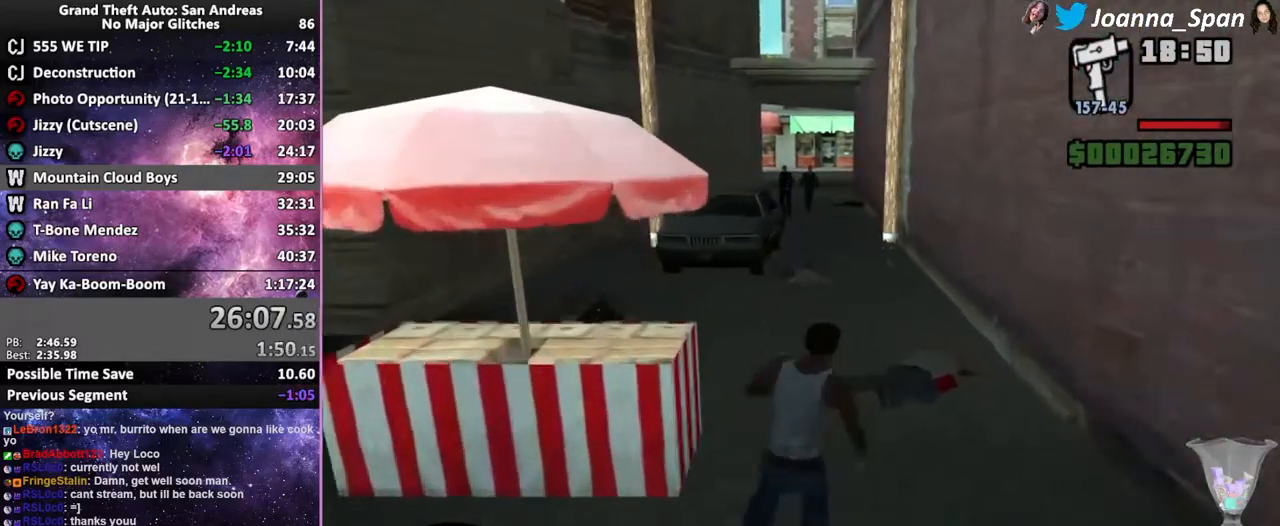
{"keys": ["f3"], "mouse": [], "events": [[434, "f3", "down"]]}